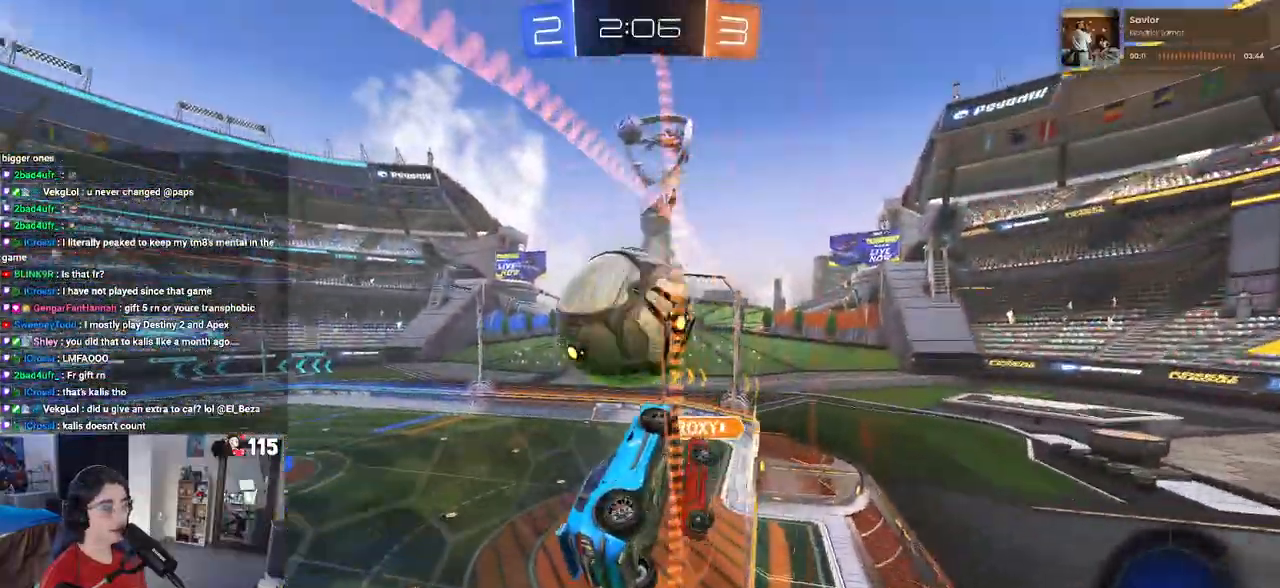
Gameplay with a controller (PlayStation layout); each line is a JSON object with the inputs held at the frame after it. "events" lists button and stick changes between this image and that frame as [ms after this image, input, new state], when the widget could be followed in between.
{"buttons": ["CROSS", "R2"], "left_stick": "left", "right_stick": "center", "events": [[17, "R2", "down"], [83, "L2", "up"], [333, "left_stick", "center"], [433, "left_stick", "left"], [483, "CROSS", "down"]]}
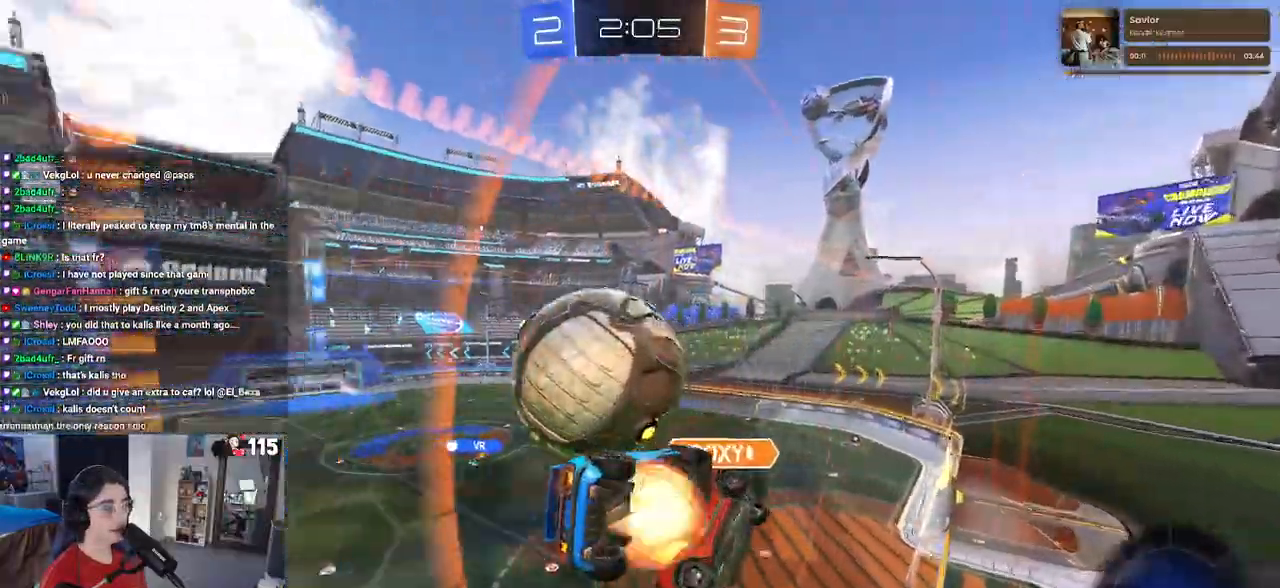
{"buttons": ["R2"], "left_stick": "center", "right_stick": "center", "events": [[83, "left_stick", "center"], [100, "CROSS", "up"]]}
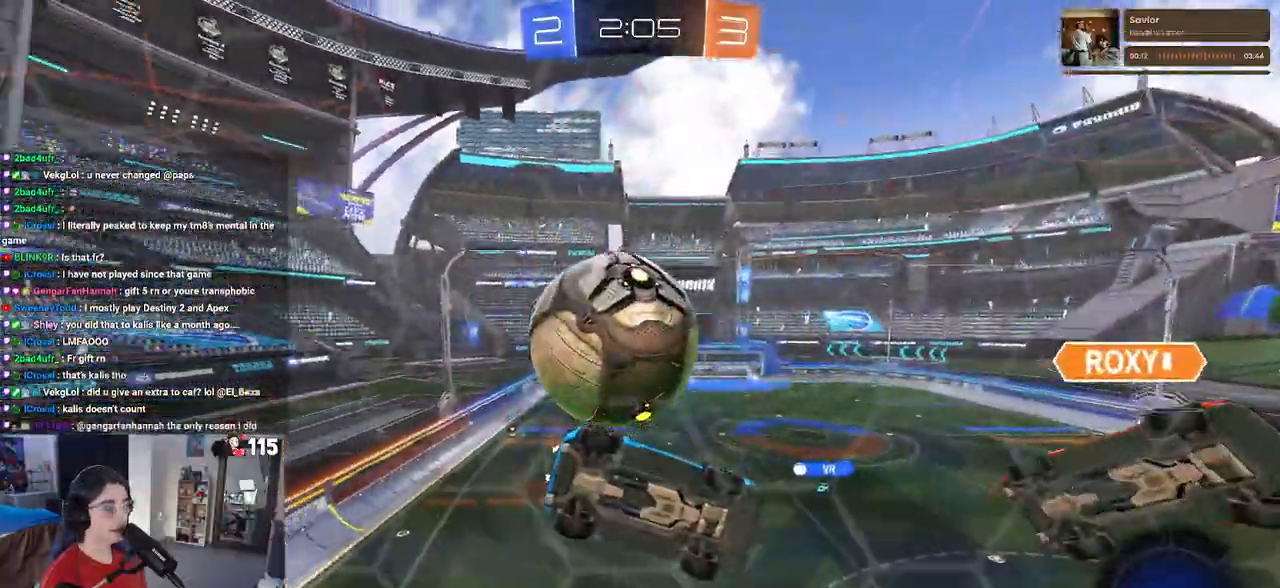
{"buttons": ["R1", "R2"], "left_stick": "center", "right_stick": "center", "events": [[333, "left_stick", "down"], [467, "left_stick", "center"], [483, "R1", "down"]]}
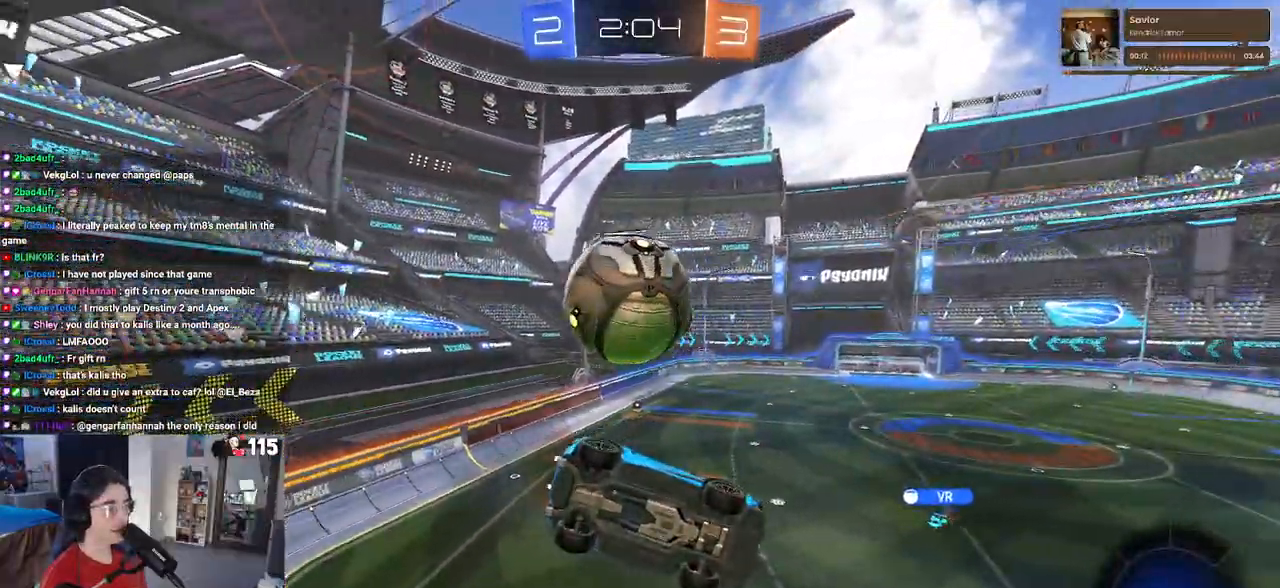
{"buttons": ["R1", "R2"], "left_stick": "center", "right_stick": "center", "events": [[167, "SQUARE", "down"], [200, "left_stick", "down-right"], [450, "SQUARE", "up"], [483, "left_stick", "center"]]}
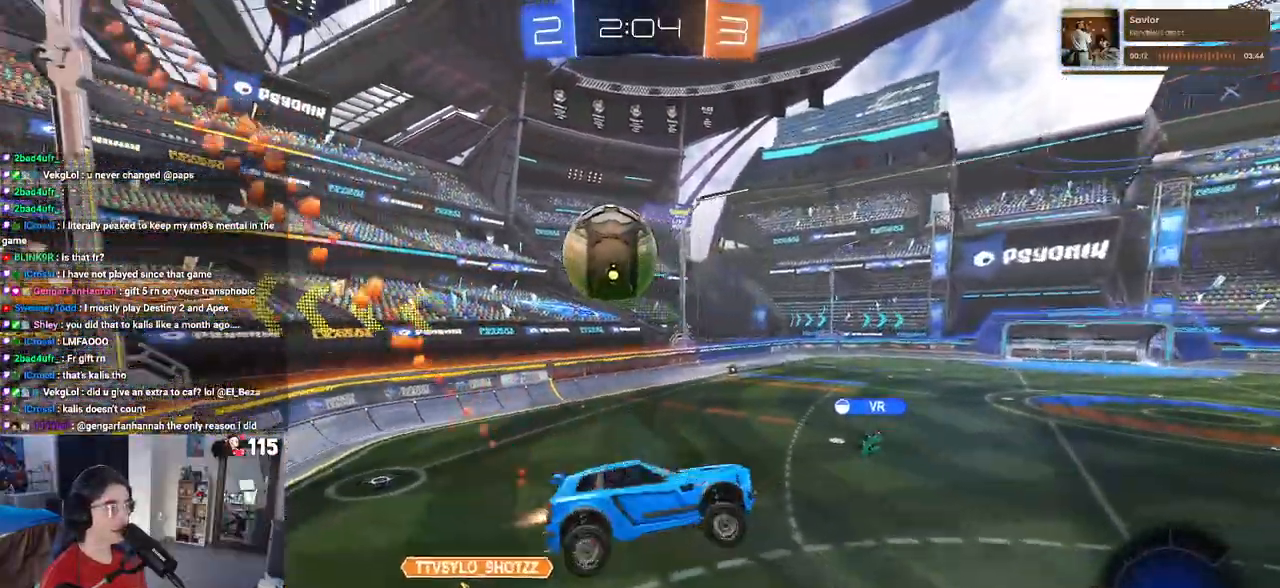
{"buttons": ["R2"], "left_stick": "center", "right_stick": "center", "events": [[50, "R1", "up"]]}
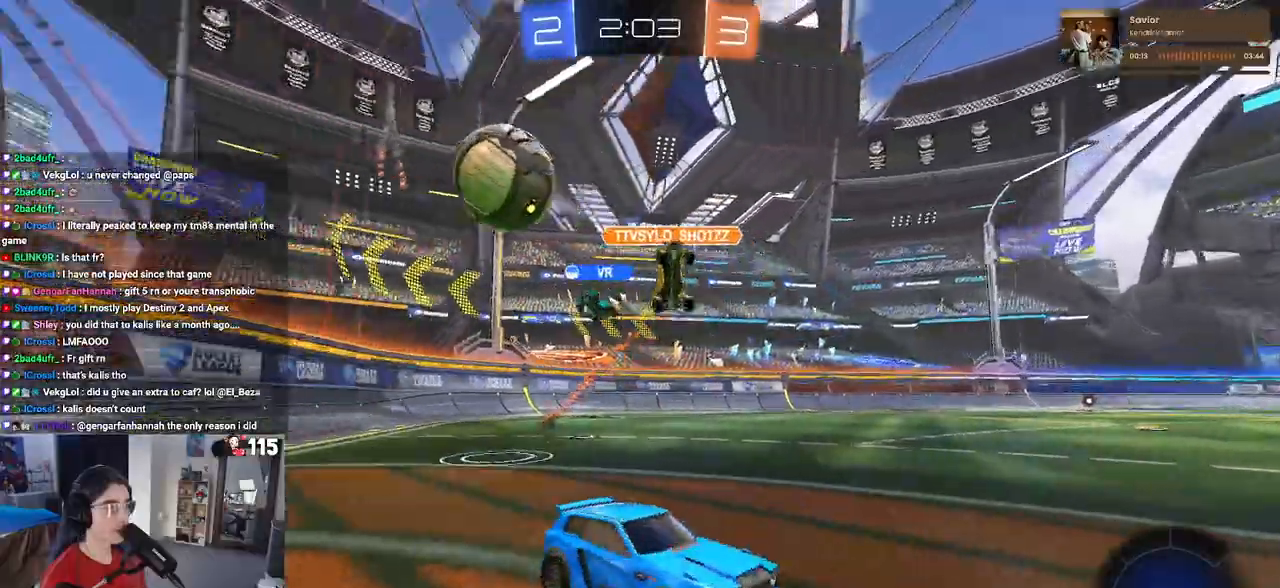
{"buttons": ["R2"], "left_stick": "right", "right_stick": "center", "events": [[150, "left_stick", "left"], [267, "left_stick", "center"], [367, "left_stick", "right"]]}
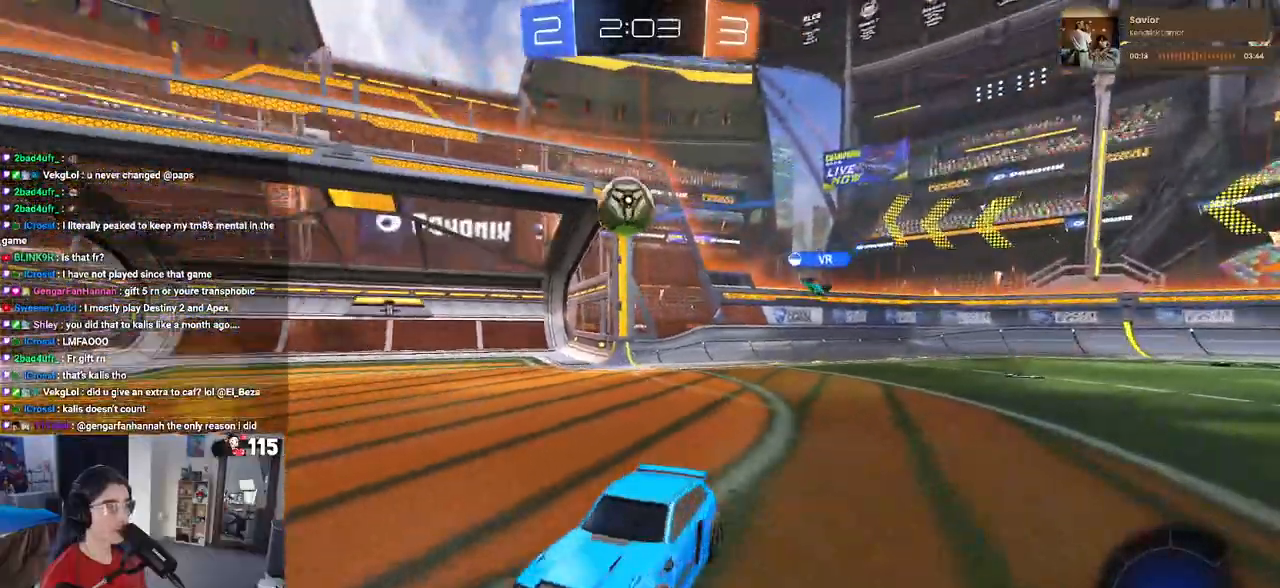
{"buttons": ["L2"], "left_stick": "down-right", "right_stick": "center", "events": [[50, "left_stick", "center"], [167, "left_stick", "down-right"], [183, "L2", "down"], [183, "R2", "up"]]}
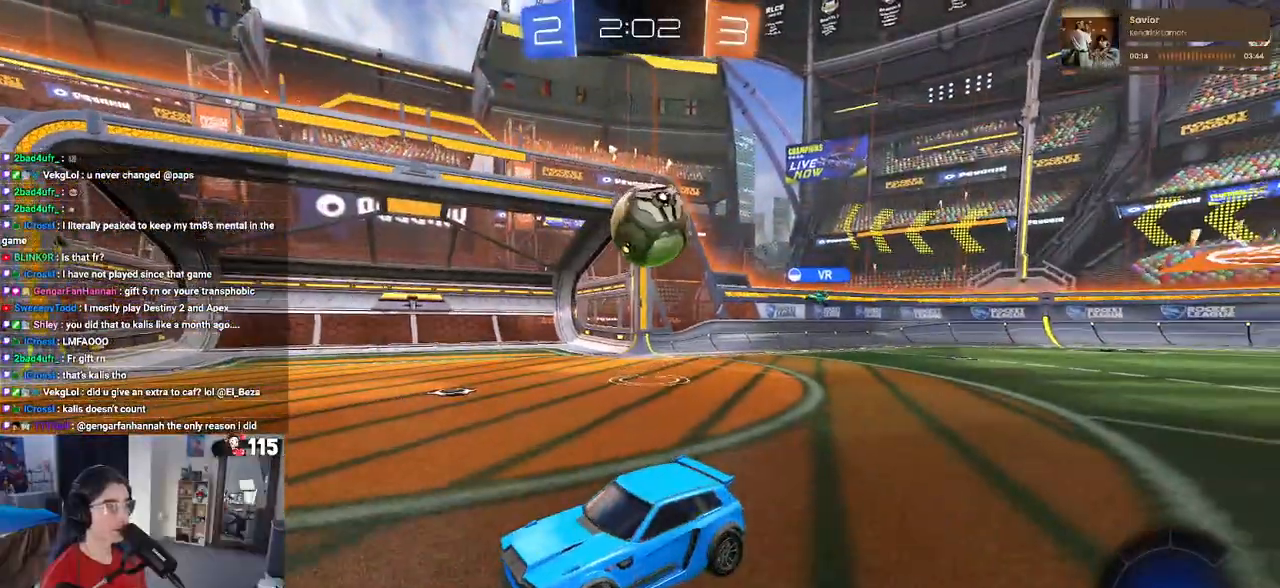
{"buttons": [], "left_stick": "right", "right_stick": "center", "events": [[50, "left_stick", "center"], [83, "L2", "up"], [133, "left_stick", "right"], [250, "CROSS", "down"], [250, "R2", "down"], [283, "L2", "down"], [333, "CROSS", "up"], [367, "L2", "up"], [383, "CROSS", "down"], [483, "CROSS", "up"], [500, "R2", "up"]]}
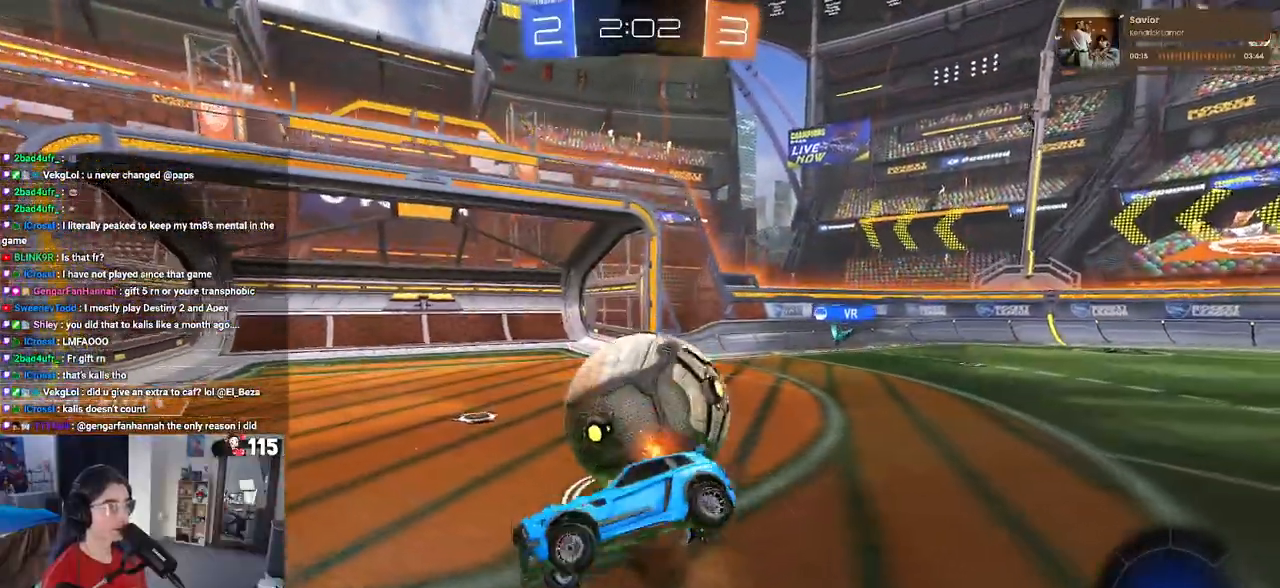
{"buttons": ["R2"], "left_stick": "right", "right_stick": "center", "events": [[150, "left_stick", "center"], [350, "left_stick", "right"], [500, "R2", "down"]]}
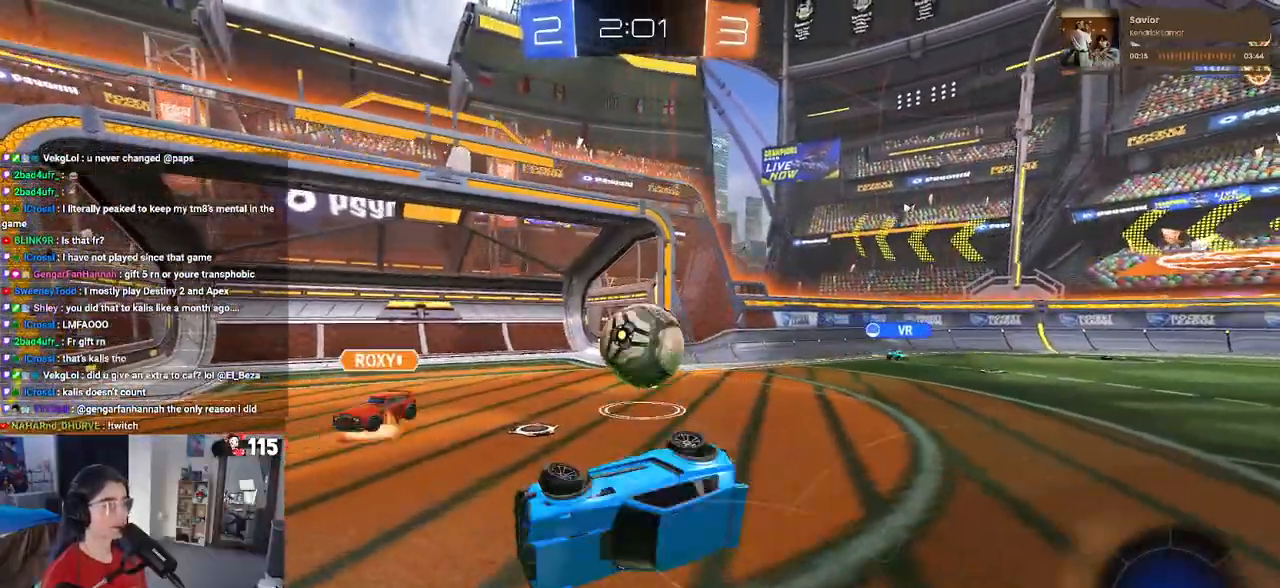
{"buttons": ["R2"], "left_stick": "left", "right_stick": "center", "events": [[33, "SQUARE", "down"], [67, "left_stick", "center"], [133, "SQUARE", "up"], [167, "left_stick", "left"]]}
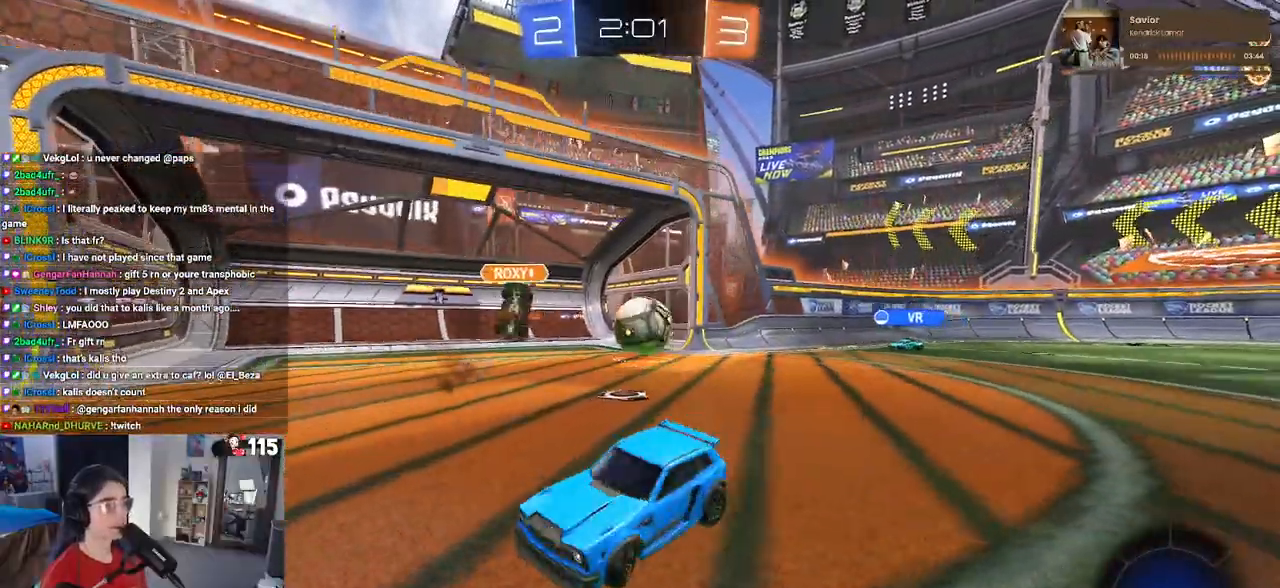
{"buttons": ["R2"], "left_stick": "left", "right_stick": "center", "events": []}
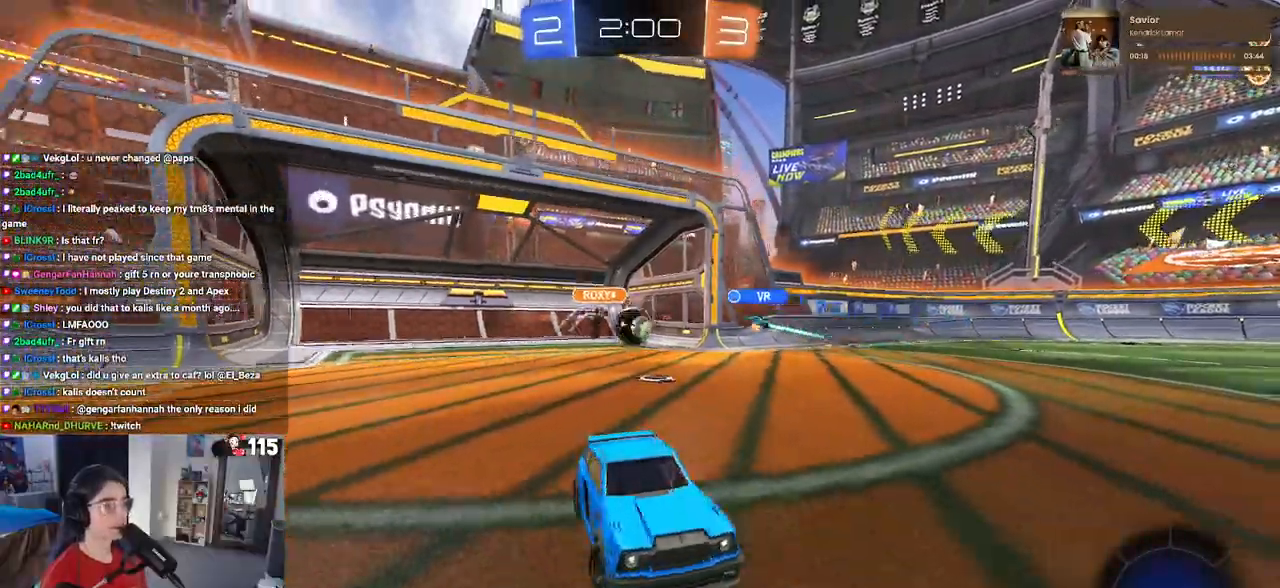
{"buttons": [], "left_stick": "center", "right_stick": "center", "events": [[50, "R2", "up"], [100, "left_stick", "center"]]}